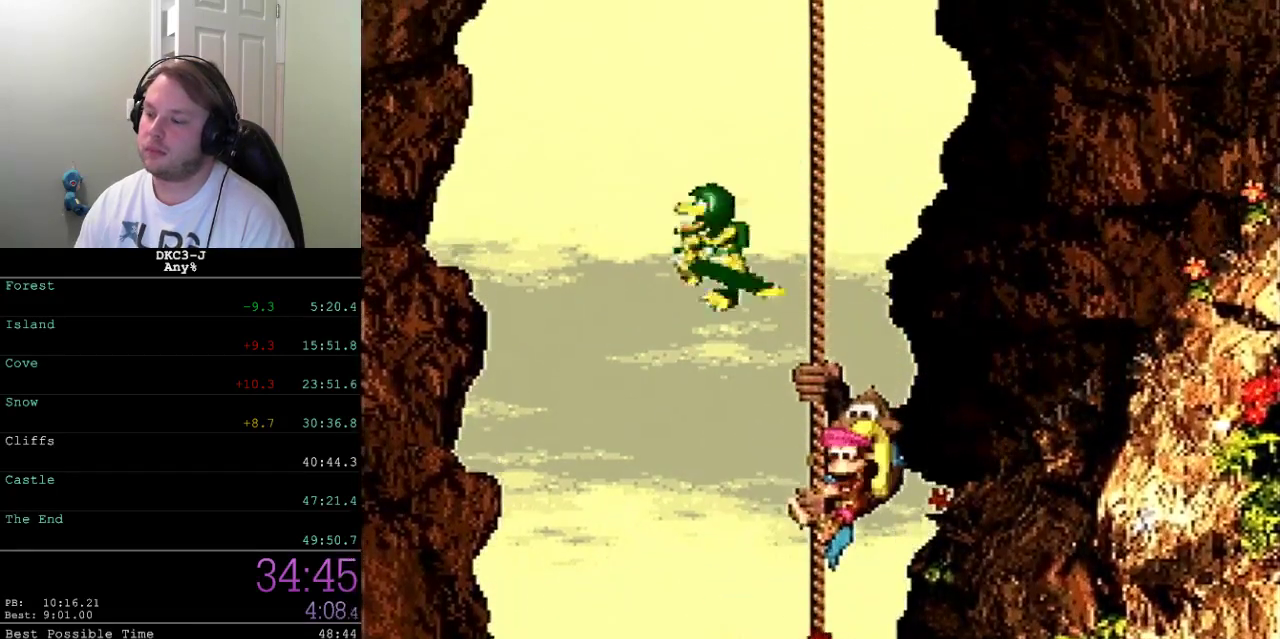
Gameplay with a controller (Xbox layout); each line is a JSON object with the inputs held at the frame after it. "events" lists button and stick changes between this image and that frame as [ms after this image, input, new state], when the widget could be followed in between. Not read: L2 L3 R2 R3.
{"buttons": ["X", "DPAD_UP"], "events": [[117, "DPAD_UP", "down"]]}
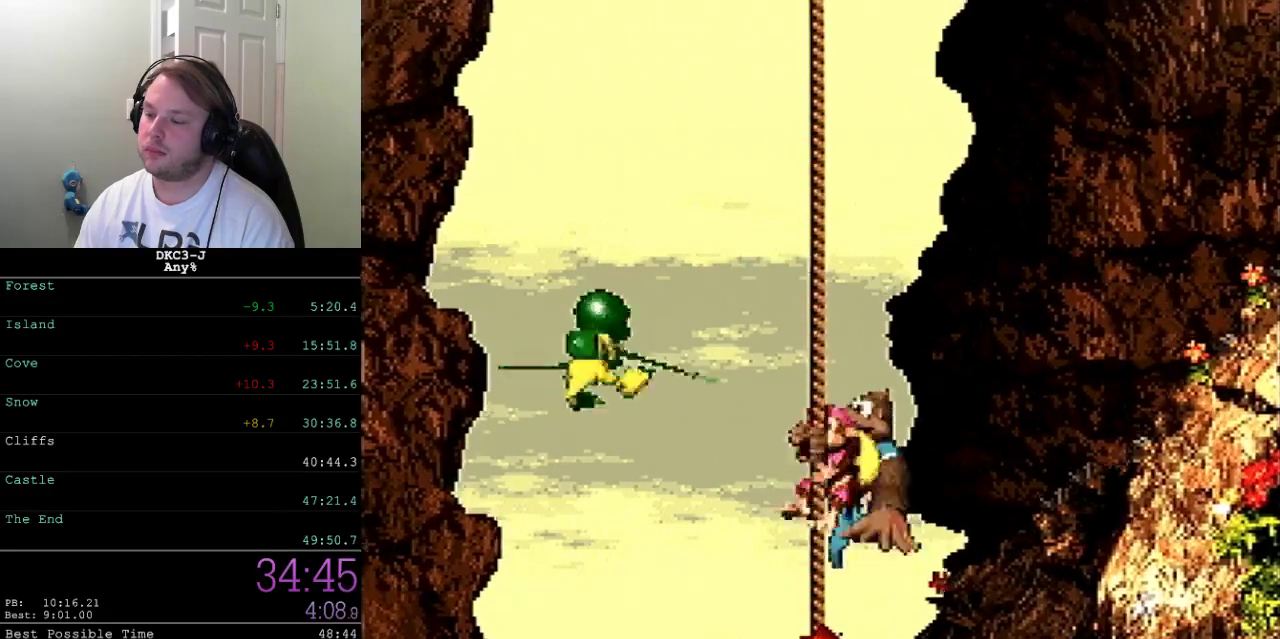
{"buttons": ["X"], "events": [[33, "DPAD_UP", "up"]]}
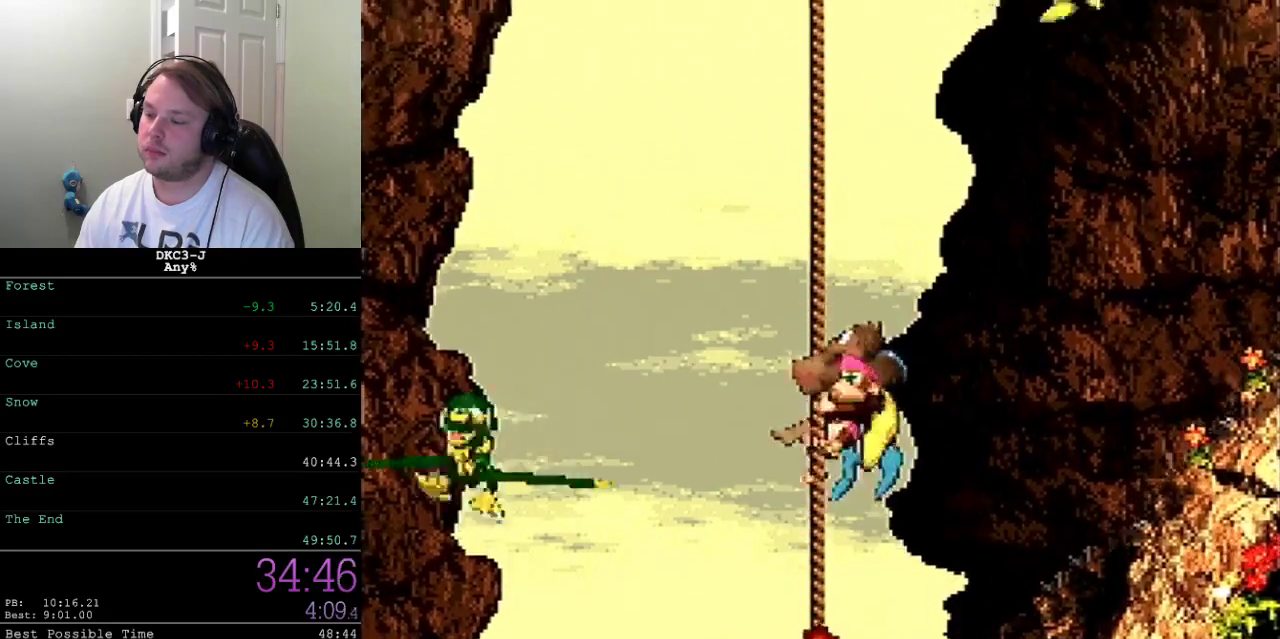
{"buttons": ["X"], "events": []}
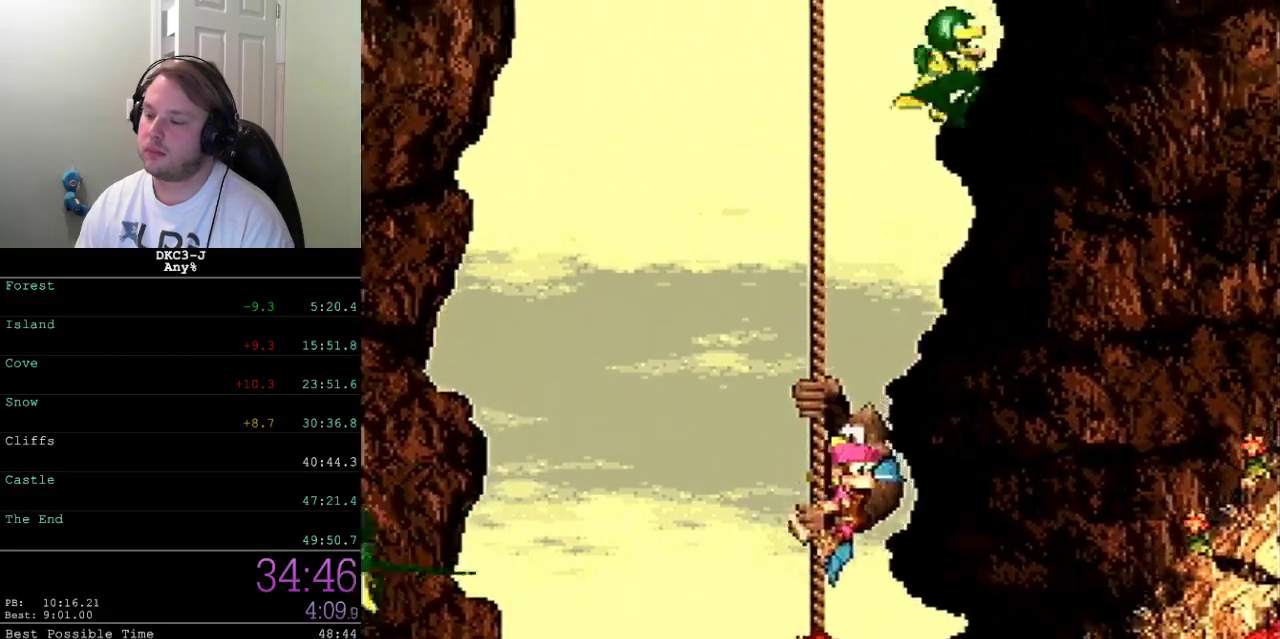
{"buttons": ["X"], "events": [[33, "DPAD_UP", "down"], [267, "DPAD_UP", "up"]]}
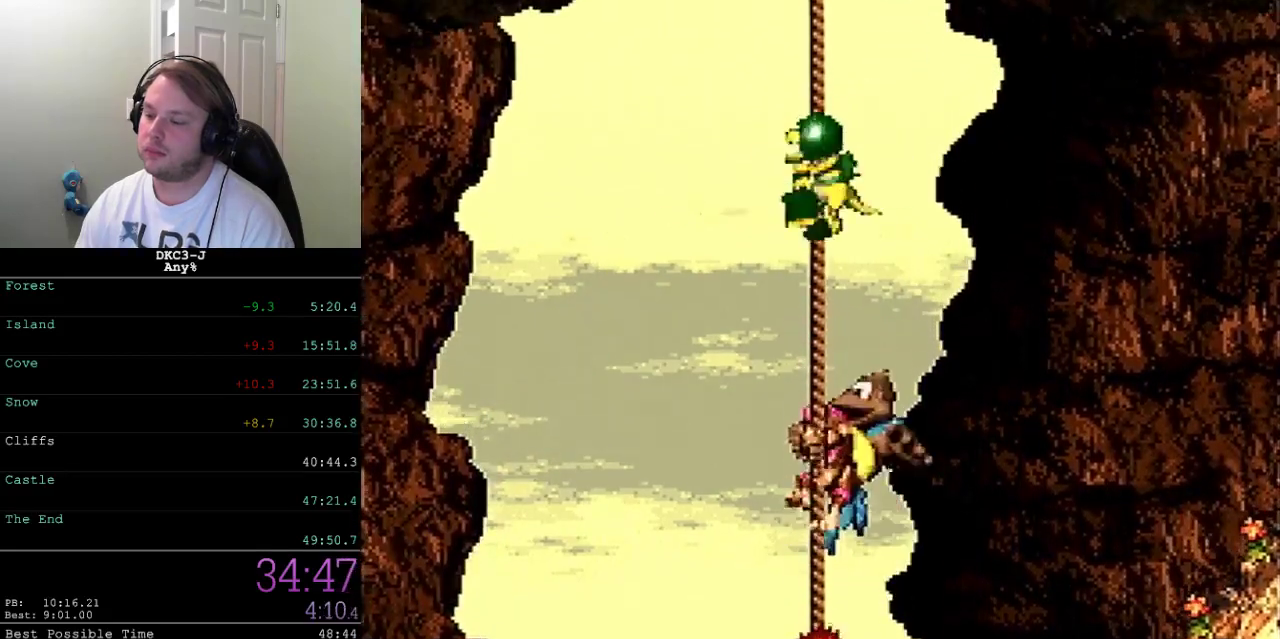
{"buttons": ["X"], "events": [[250, "DPAD_UP", "down"], [433, "DPAD_UP", "up"]]}
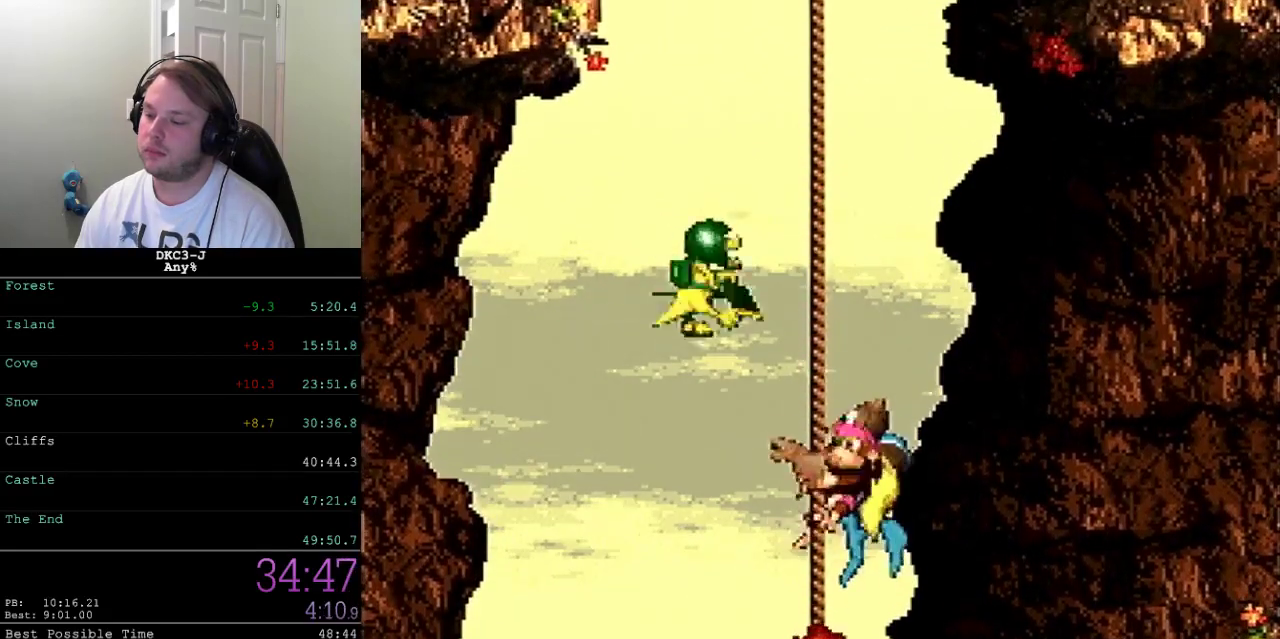
{"buttons": ["X"], "events": [[350, "DPAD_UP", "down"], [467, "DPAD_UP", "up"]]}
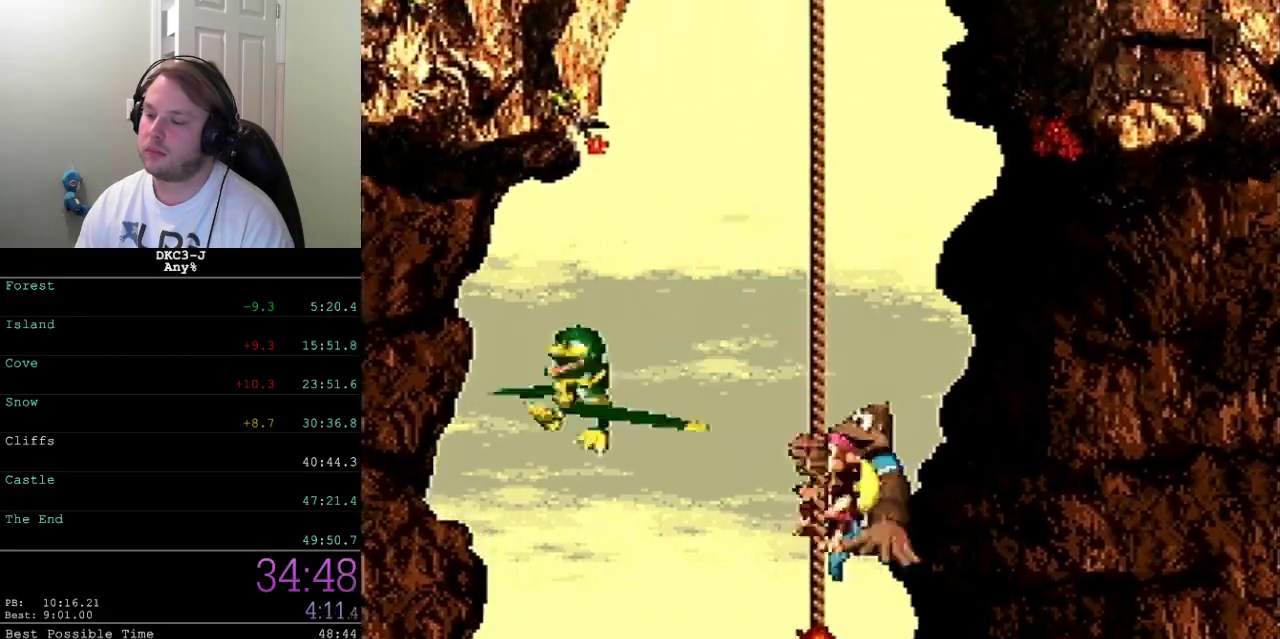
{"buttons": ["X"], "events": [[233, "DPAD_UP", "down"], [333, "DPAD_UP", "up"]]}
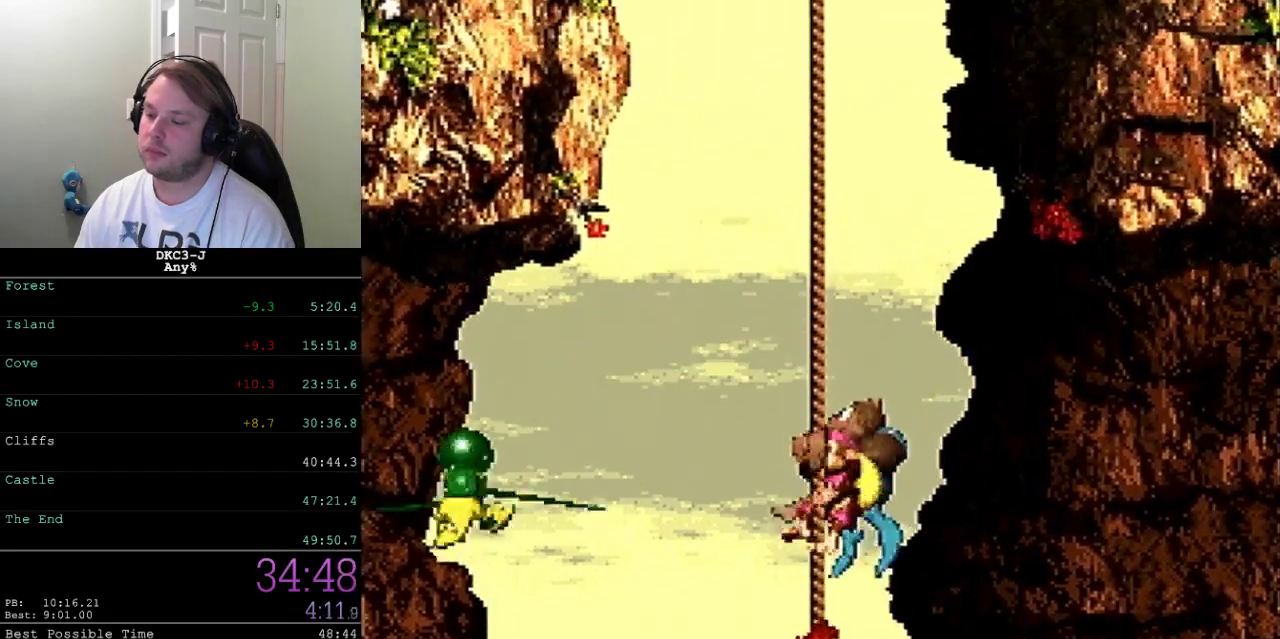
{"buttons": ["X"], "events": [[33, "DPAD_UP", "down"], [117, "DPAD_UP", "up"], [317, "DPAD_UP", "down"], [400, "DPAD_UP", "up"]]}
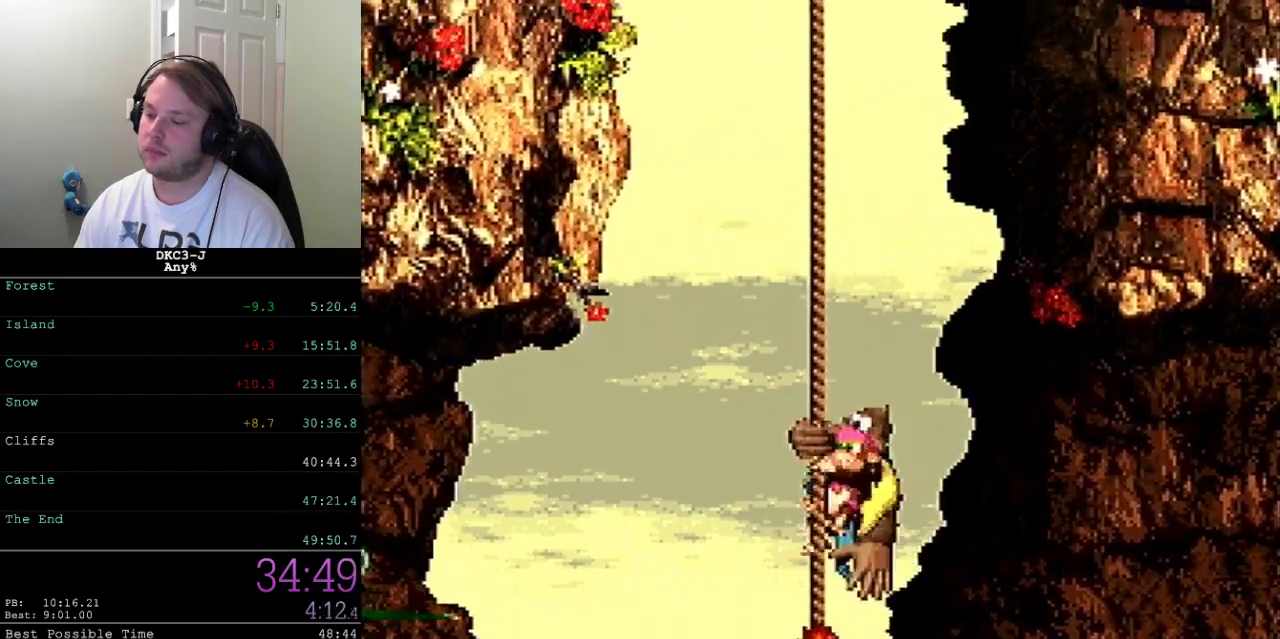
{"buttons": ["X"], "events": [[83, "DPAD_UP", "down"], [150, "DPAD_UP", "up"], [350, "DPAD_UP", "down"], [433, "DPAD_UP", "up"]]}
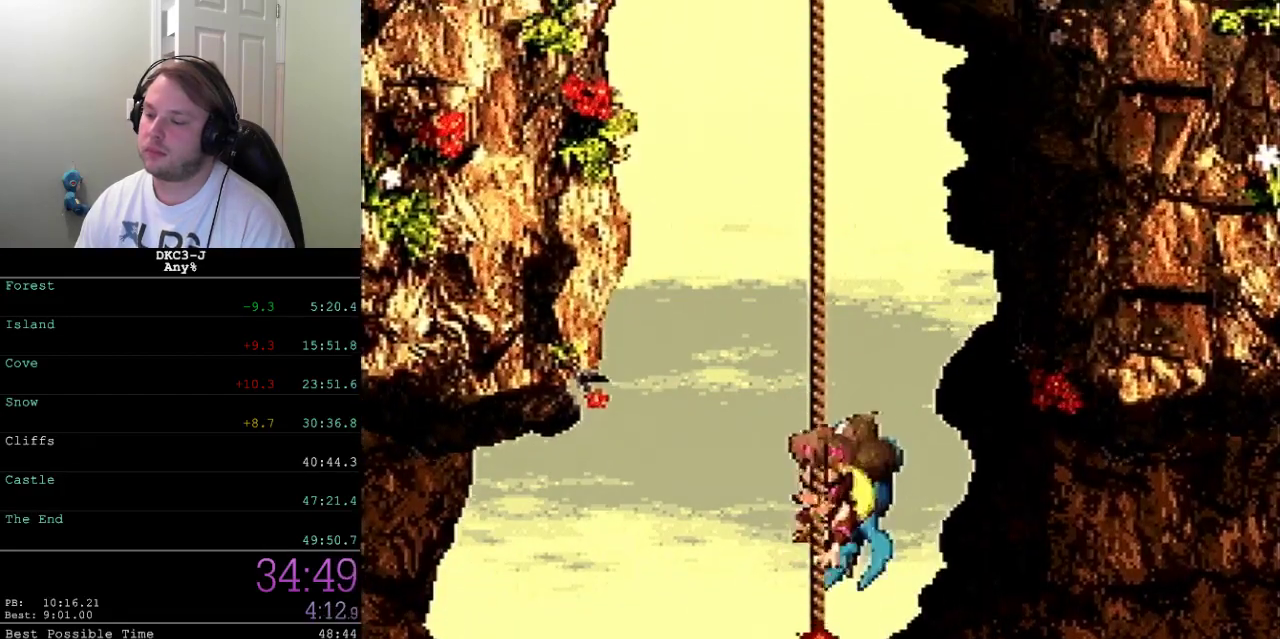
{"buttons": ["X"], "events": [[133, "DPAD_UP", "down"], [217, "DPAD_UP", "up"], [450, "DPAD_UP", "down"], [500, "DPAD_UP", "up"]]}
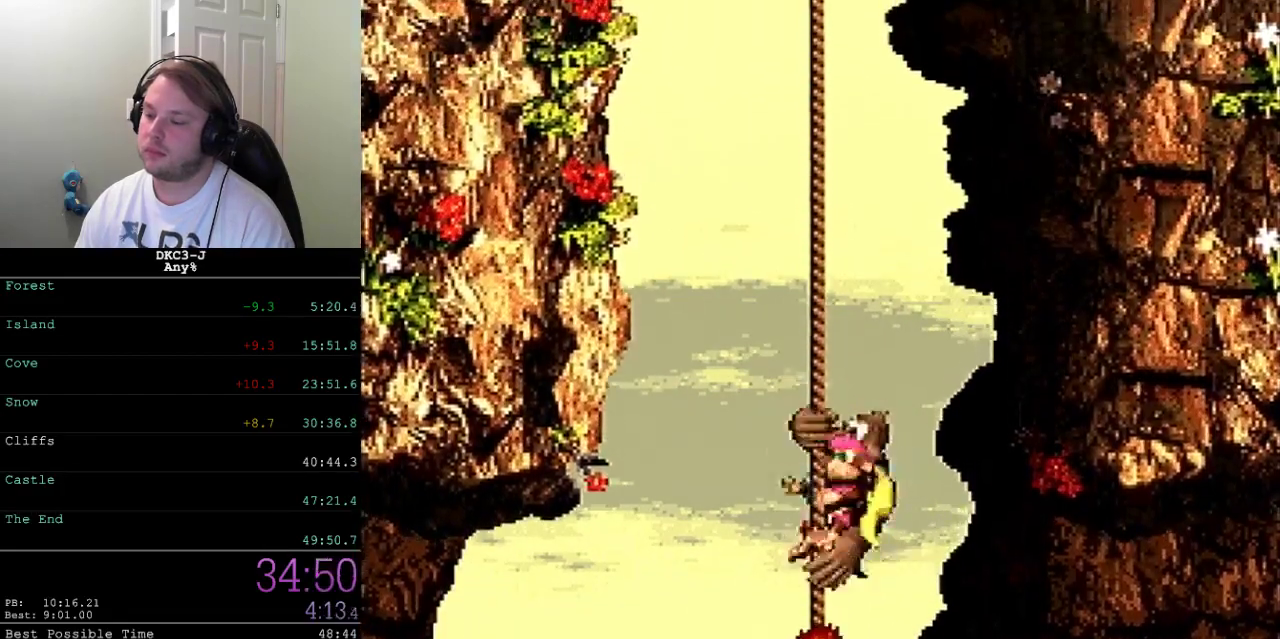
{"buttons": ["X", "DPAD_UP"], "events": [[200, "DPAD_UP", "down"], [317, "DPAD_UP", "up"], [467, "DPAD_UP", "down"]]}
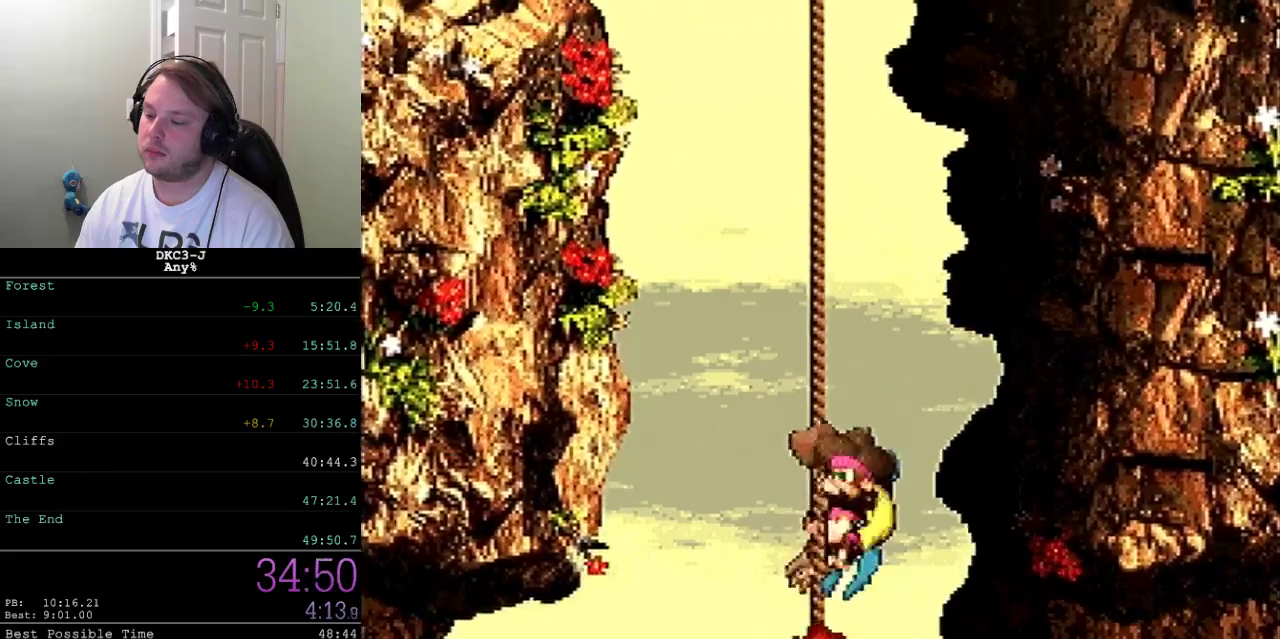
{"buttons": ["X"], "events": [[33, "DPAD_UP", "up"], [167, "DPAD_UP", "down"], [267, "DPAD_UP", "up"], [400, "DPAD_UP", "down"], [483, "DPAD_UP", "up"]]}
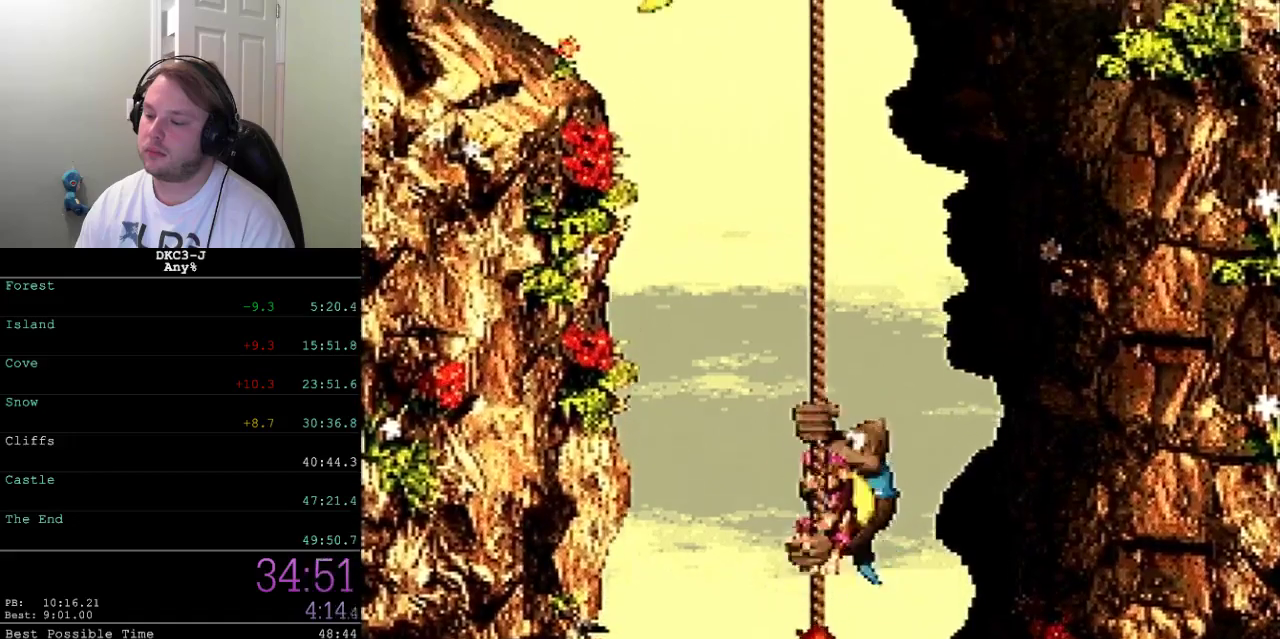
{"buttons": ["X"], "events": [[167, "DPAD_UP", "down"], [233, "DPAD_UP", "up"], [417, "DPAD_UP", "down"], [483, "DPAD_UP", "up"]]}
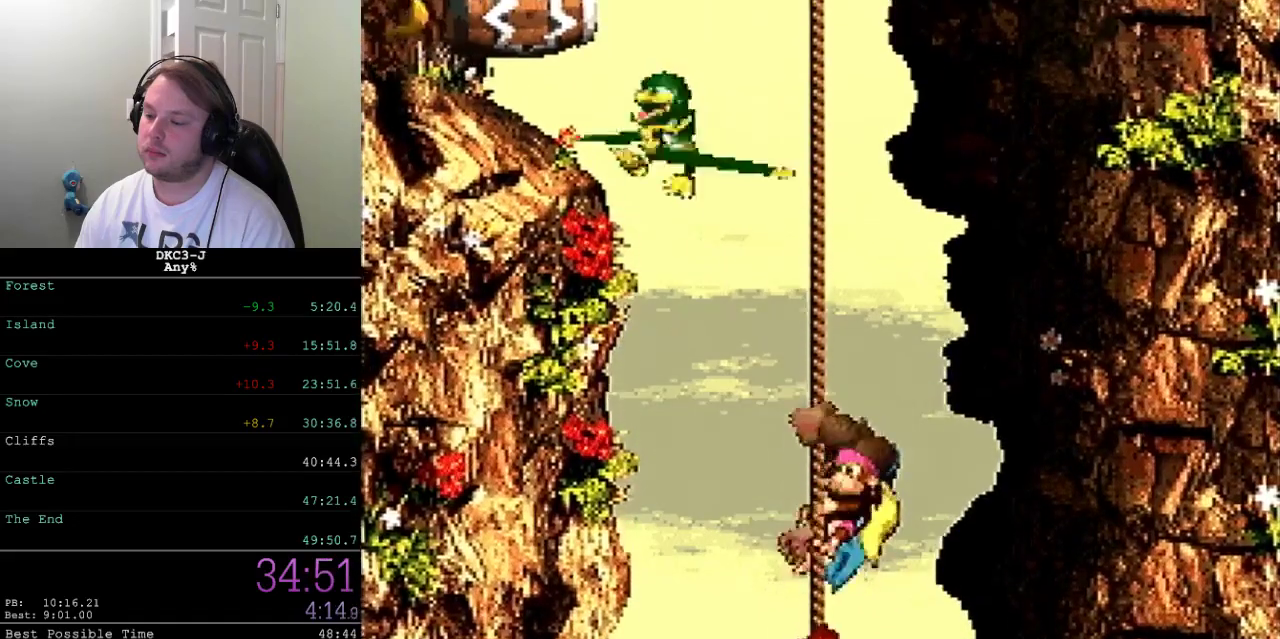
{"buttons": ["X"], "events": [[150, "DPAD_UP", "down"], [250, "DPAD_UP", "up"], [333, "DPAD_UP", "down"], [433, "DPAD_UP", "up"]]}
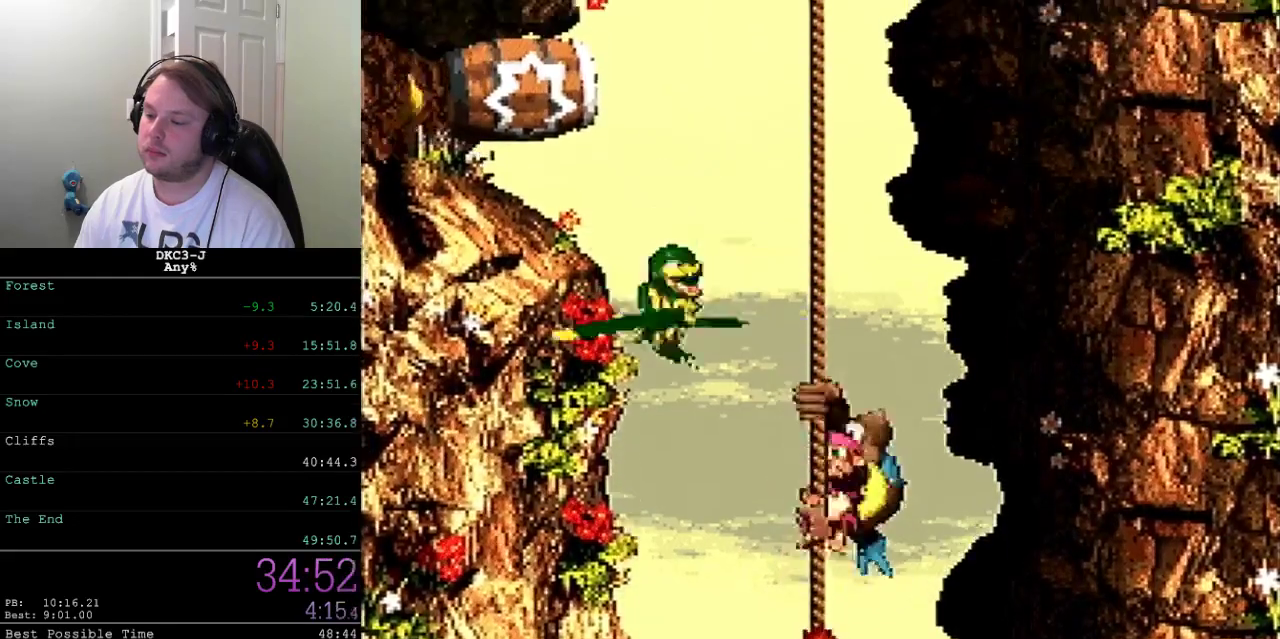
{"buttons": ["X"], "events": [[17, "DPAD_UP", "down"], [100, "DPAD_UP", "up"], [217, "DPAD_UP", "down"], [433, "DPAD_UP", "up"]]}
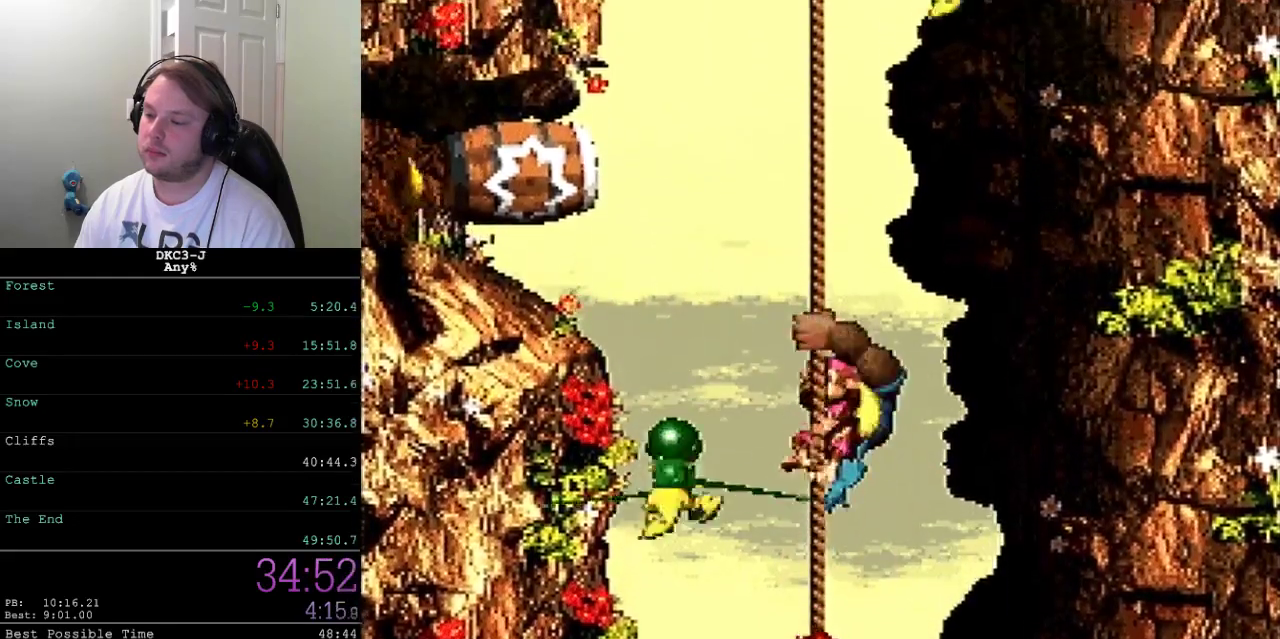
{"buttons": ["X", "DPAD_UP"], "events": [[100, "DPAD_LEFT", "down"], [233, "DPAD_LEFT", "up"], [500, "DPAD_UP", "down"]]}
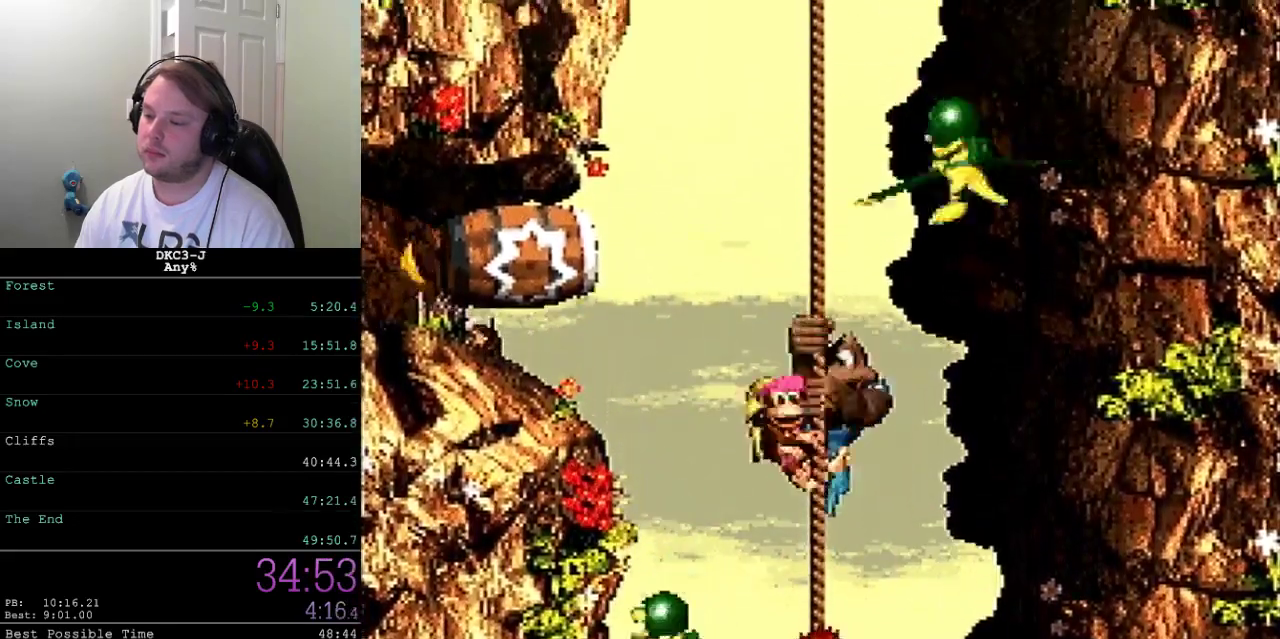
{"buttons": ["X", "DPAD_UP"], "events": [[67, "DPAD_UP", "up"], [150, "DPAD_UP", "down"]]}
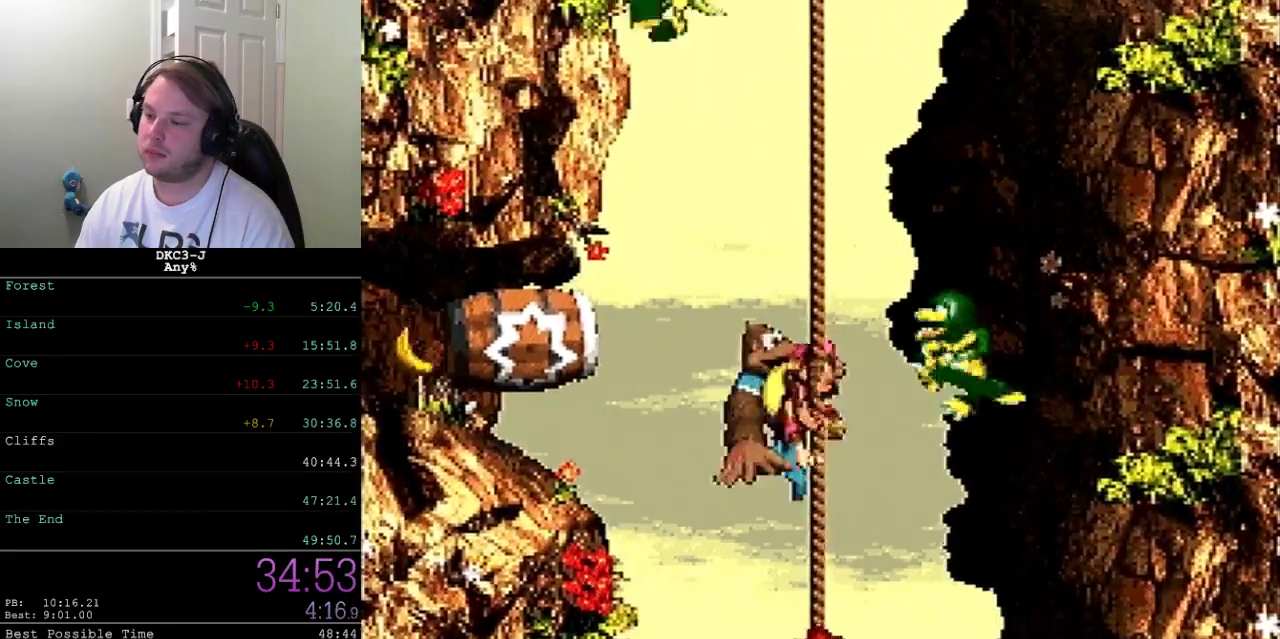
{"buttons": ["X"], "events": [[33, "DPAD_UP", "up"], [133, "DPAD_RIGHT", "down"], [283, "DPAD_RIGHT", "up"]]}
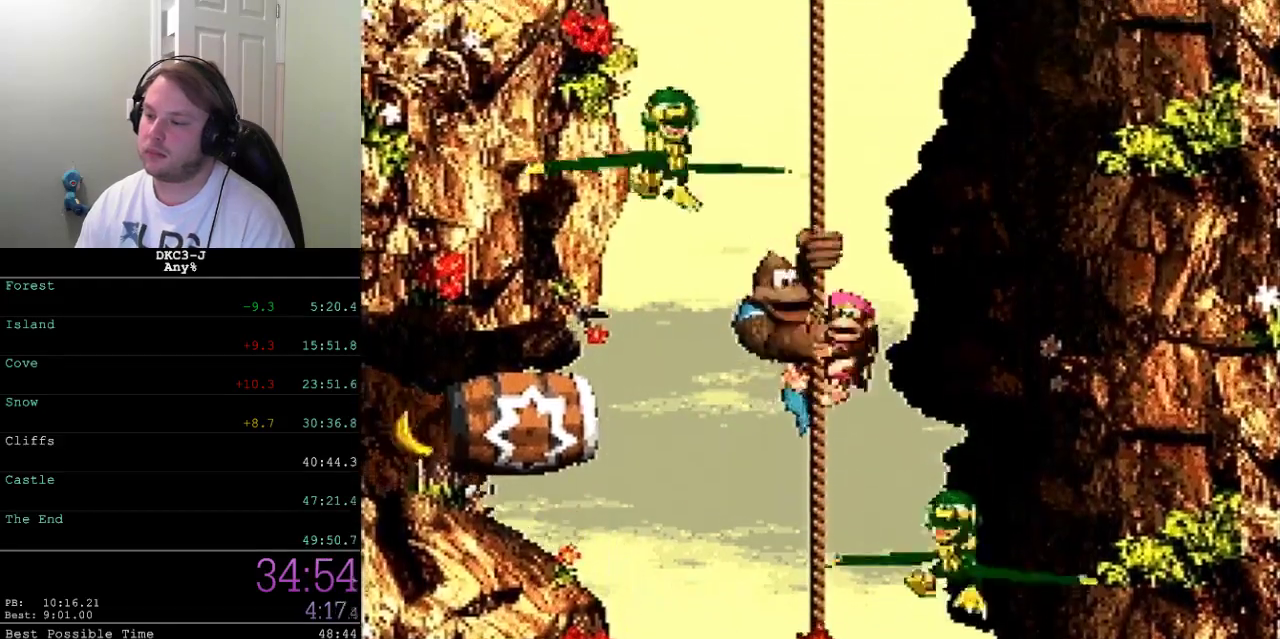
{"buttons": ["X", "DPAD_UP"], "events": [[183, "DPAD_UP", "down"]]}
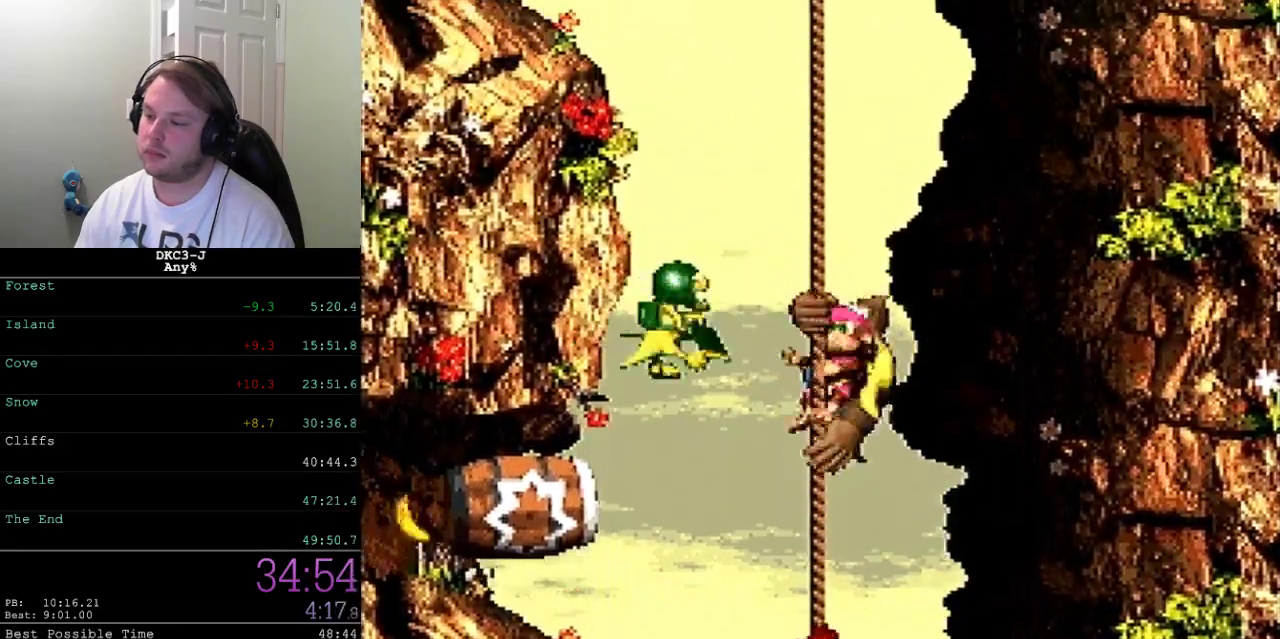
{"buttons": ["X"], "events": [[117, "DPAD_UP", "up"], [233, "DPAD_LEFT", "down"], [367, "DPAD_LEFT", "up"]]}
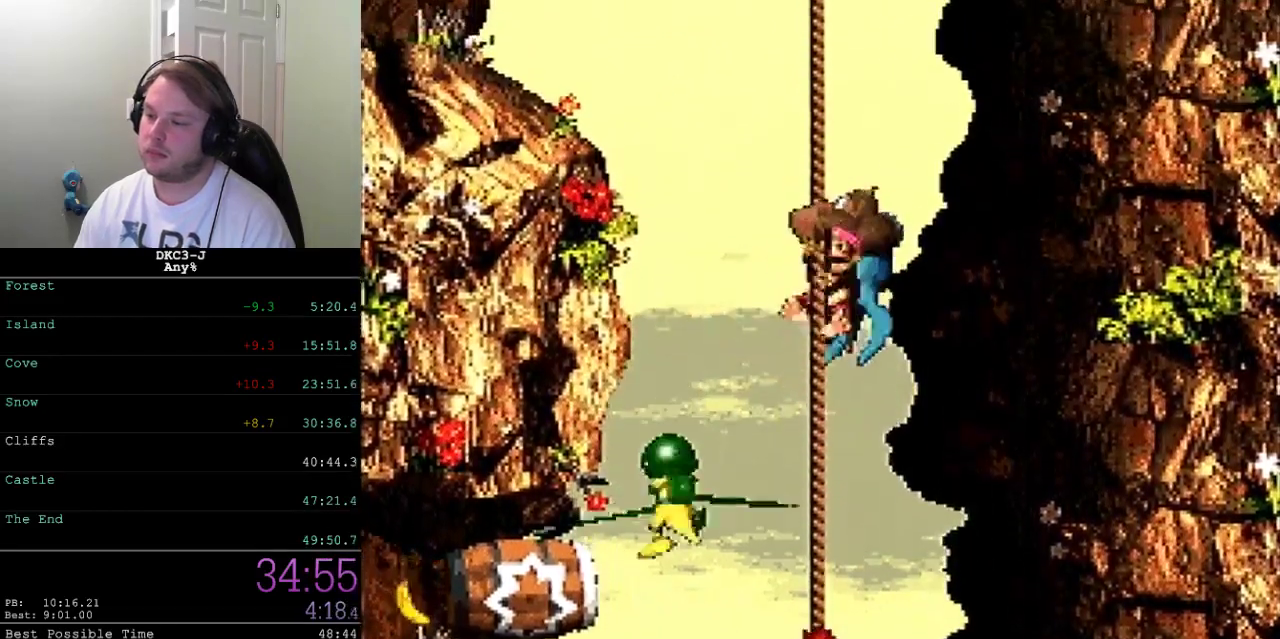
{"buttons": ["X"], "events": [[300, "DPAD_UP", "down"], [400, "DPAD_UP", "up"]]}
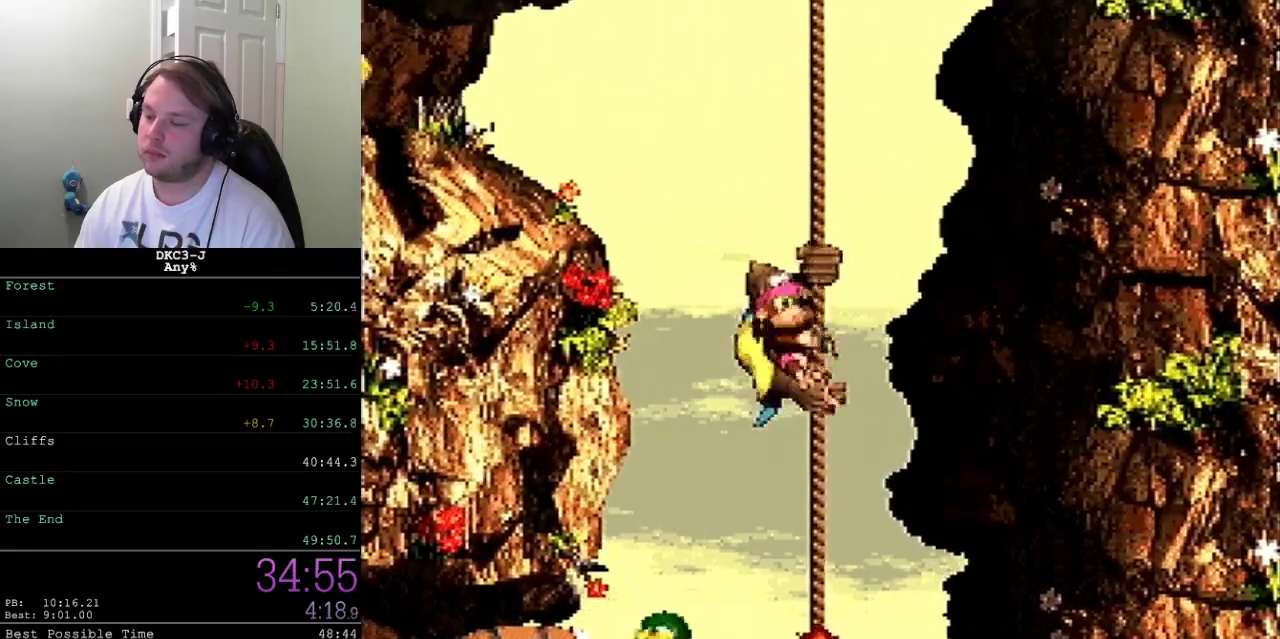
{"buttons": ["X"], "events": [[100, "DPAD_UP", "down"], [200, "DPAD_UP", "up"], [400, "DPAD_UP", "down"], [500, "DPAD_UP", "up"]]}
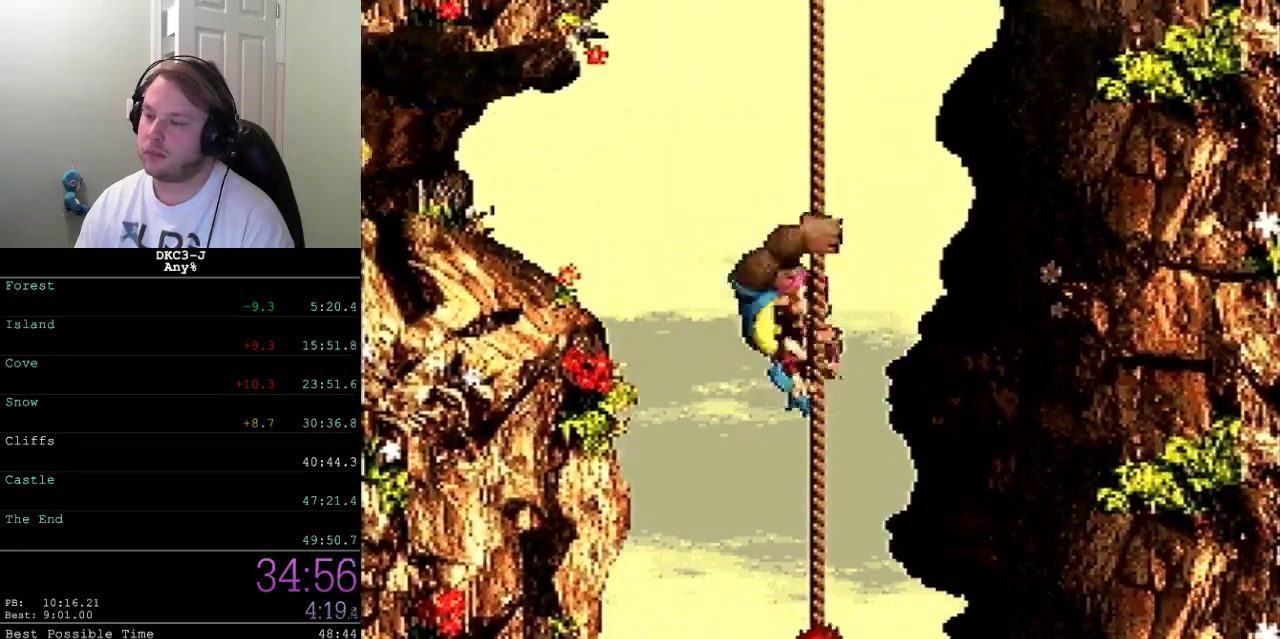
{"buttons": ["X", "DPAD_UP"], "events": [[167, "DPAD_UP", "down"], [283, "DPAD_UP", "up"], [417, "DPAD_UP", "down"]]}
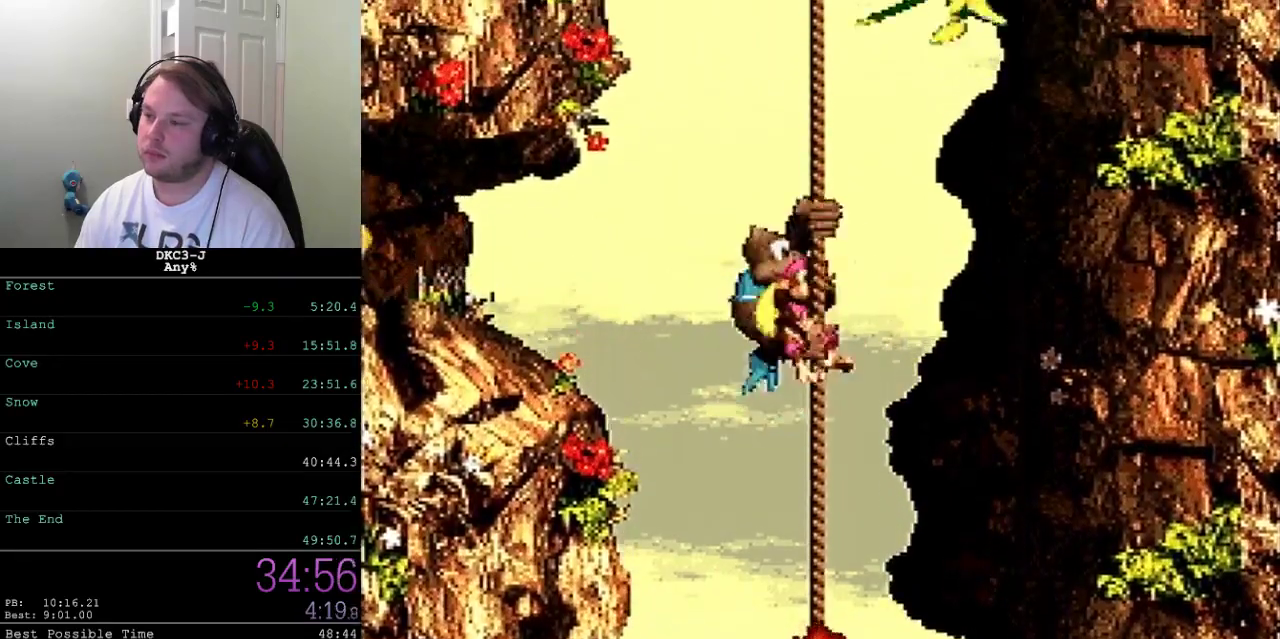
{"buttons": ["X", "DPAD_UP"], "events": [[17, "DPAD_UP", "up"], [133, "DPAD_UP", "down"], [200, "DPAD_UP", "up"], [367, "DPAD_UP", "down"]]}
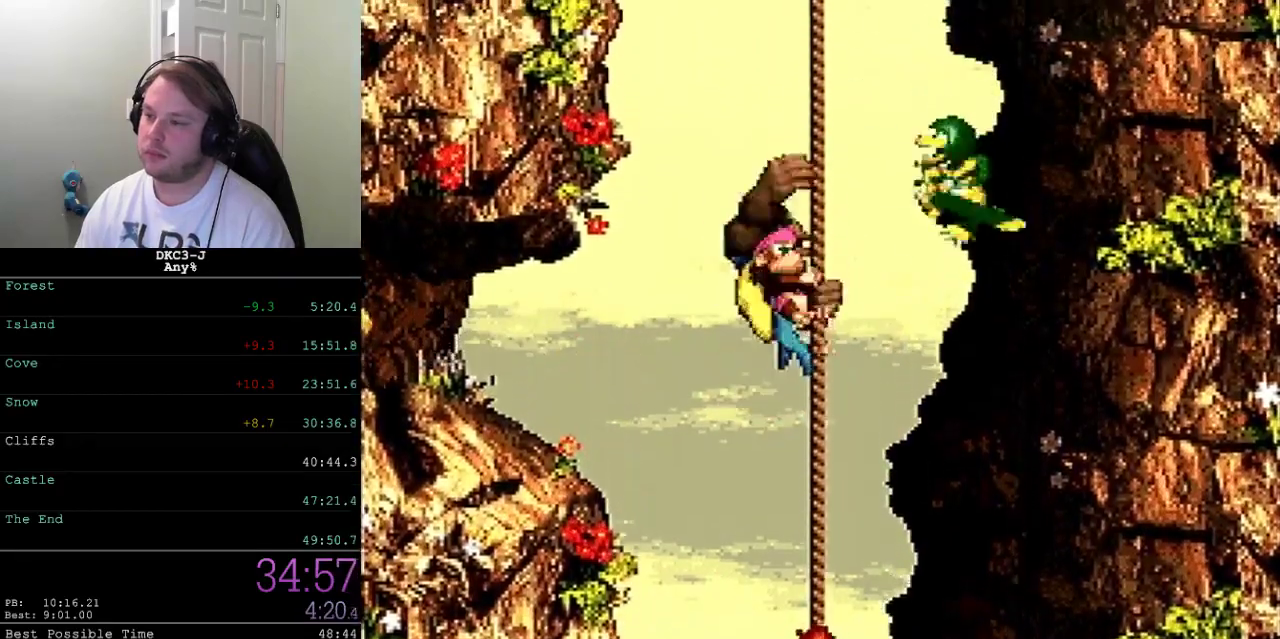
{"buttons": ["X", "DPAD_UP"], "events": [[33, "DPAD_UP", "up"], [167, "DPAD_UP", "down"]]}
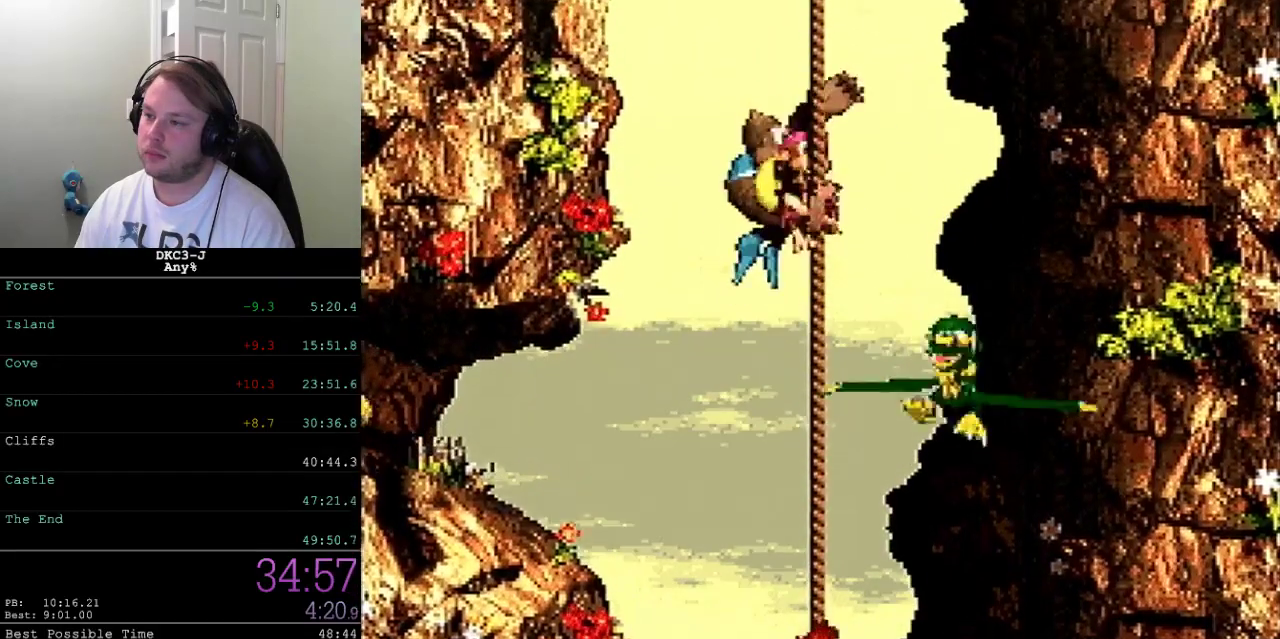
{"buttons": ["X", "DPAD_UP", "DPAD_LEFT"], "events": [[500, "DPAD_LEFT", "down"]]}
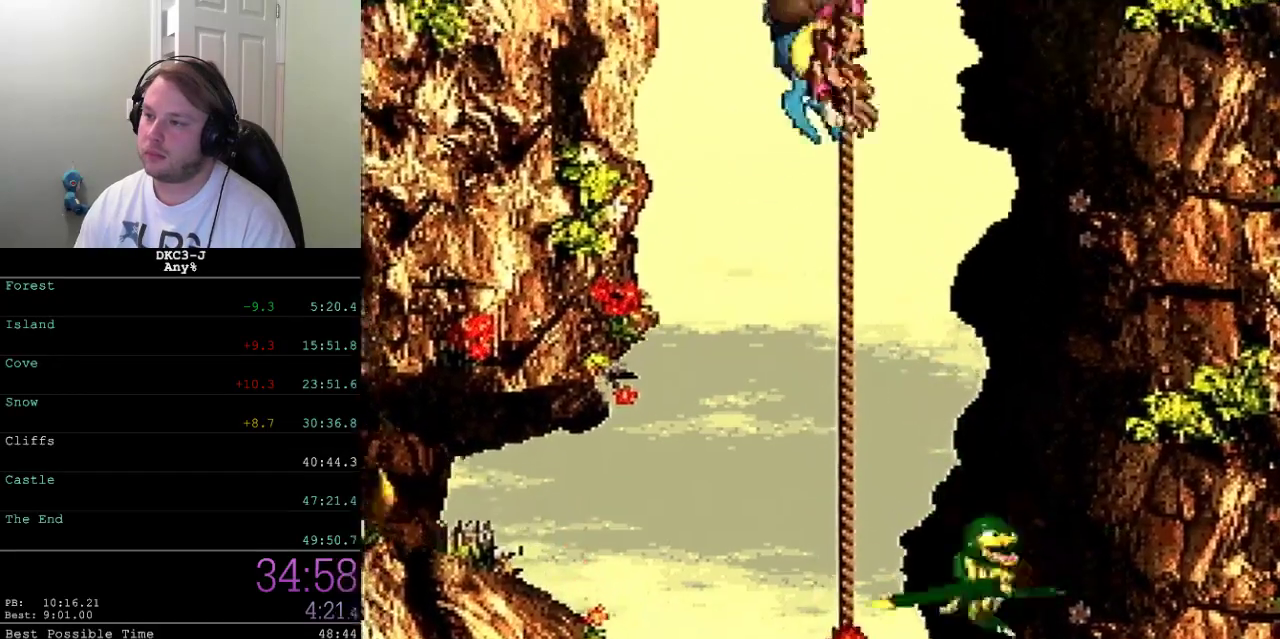
{"buttons": ["X", "DPAD_UP", "DPAD_LEFT"], "events": []}
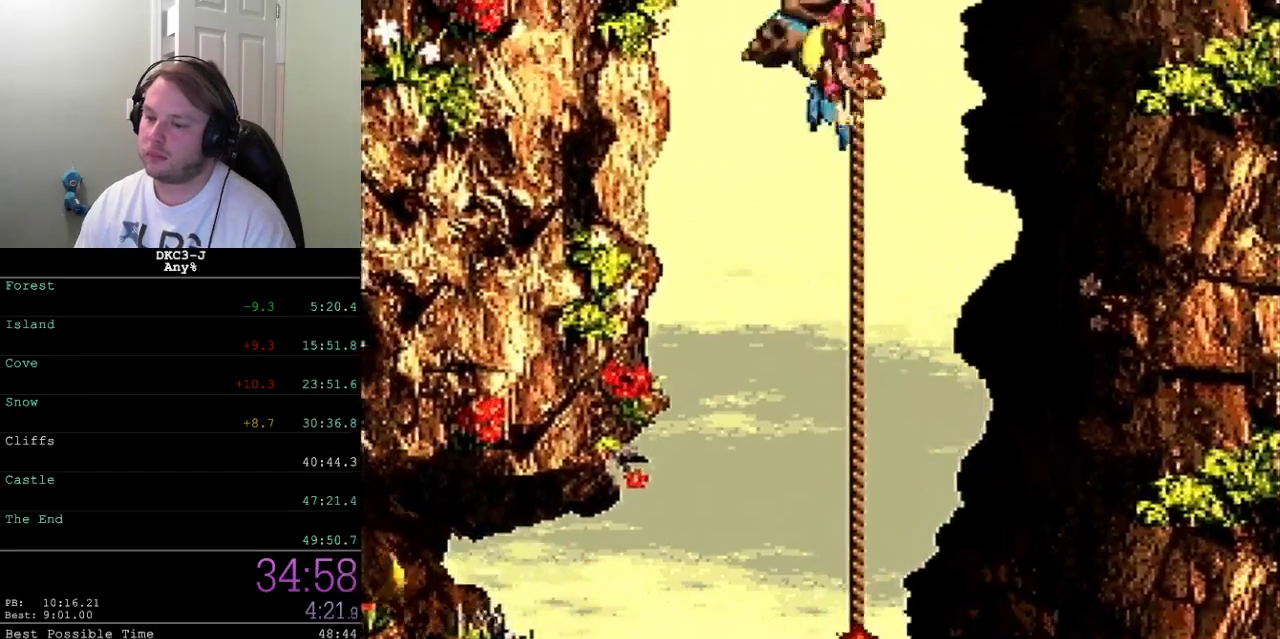
{"buttons": ["X", "DPAD_UP", "DPAD_LEFT"], "events": []}
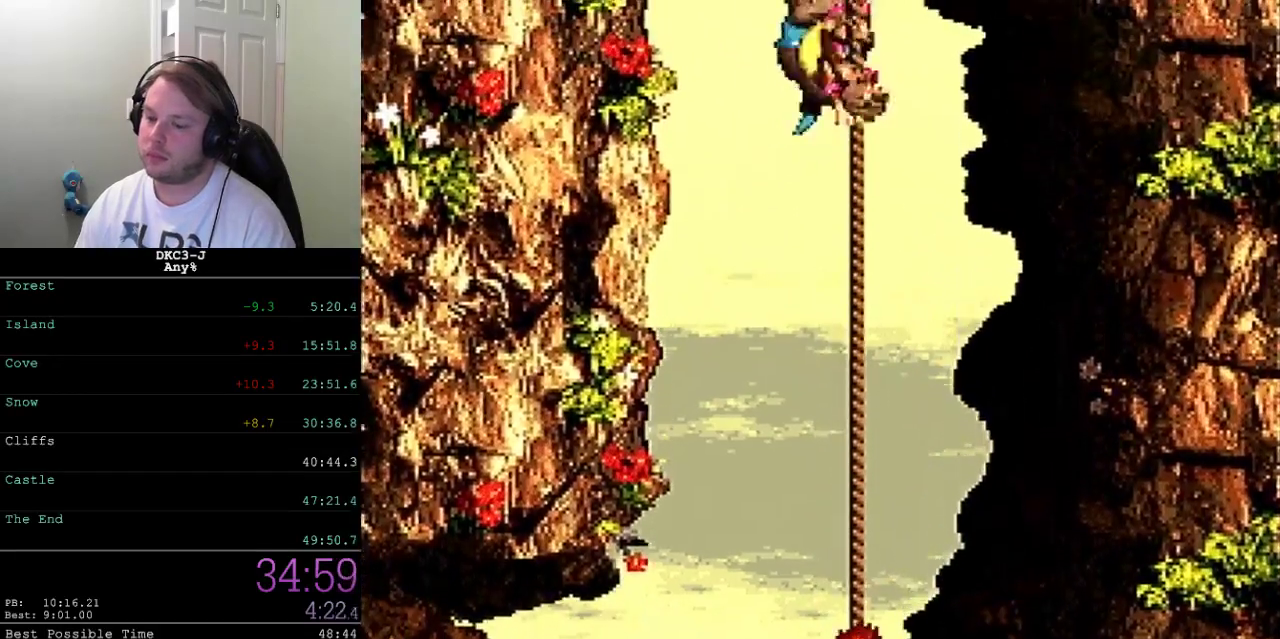
{"buttons": ["X", "DPAD_UP", "DPAD_LEFT"], "events": []}
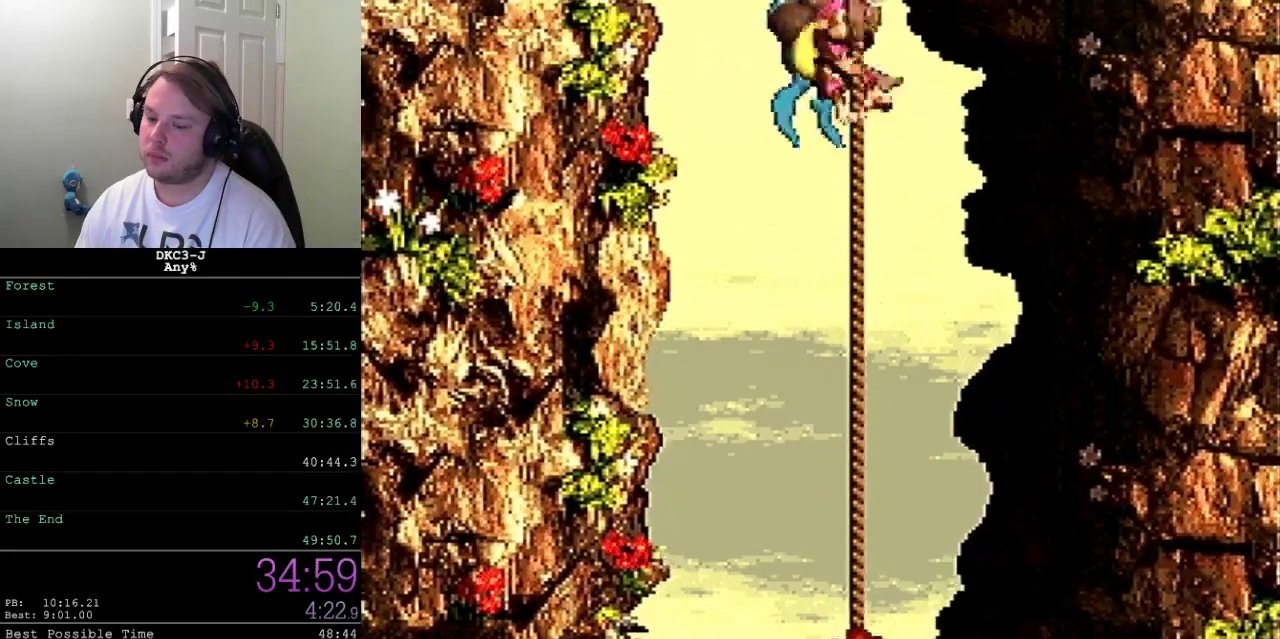
{"buttons": ["A", "X", "DPAD_UP", "DPAD_LEFT"], "events": [[383, "A", "down"]]}
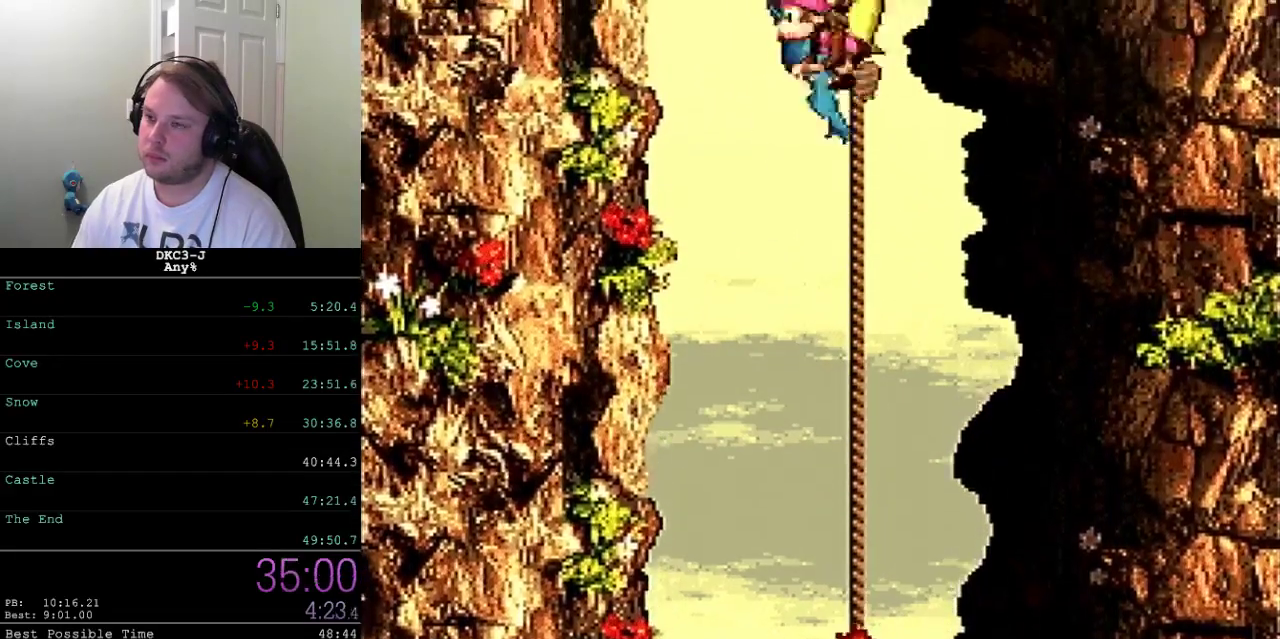
{"buttons": ["X", "DPAD_RIGHT"], "events": [[150, "DPAD_LEFT", "up"], [183, "DPAD_UP", "up"], [233, "DPAD_RIGHT", "down"], [250, "A", "up"]]}